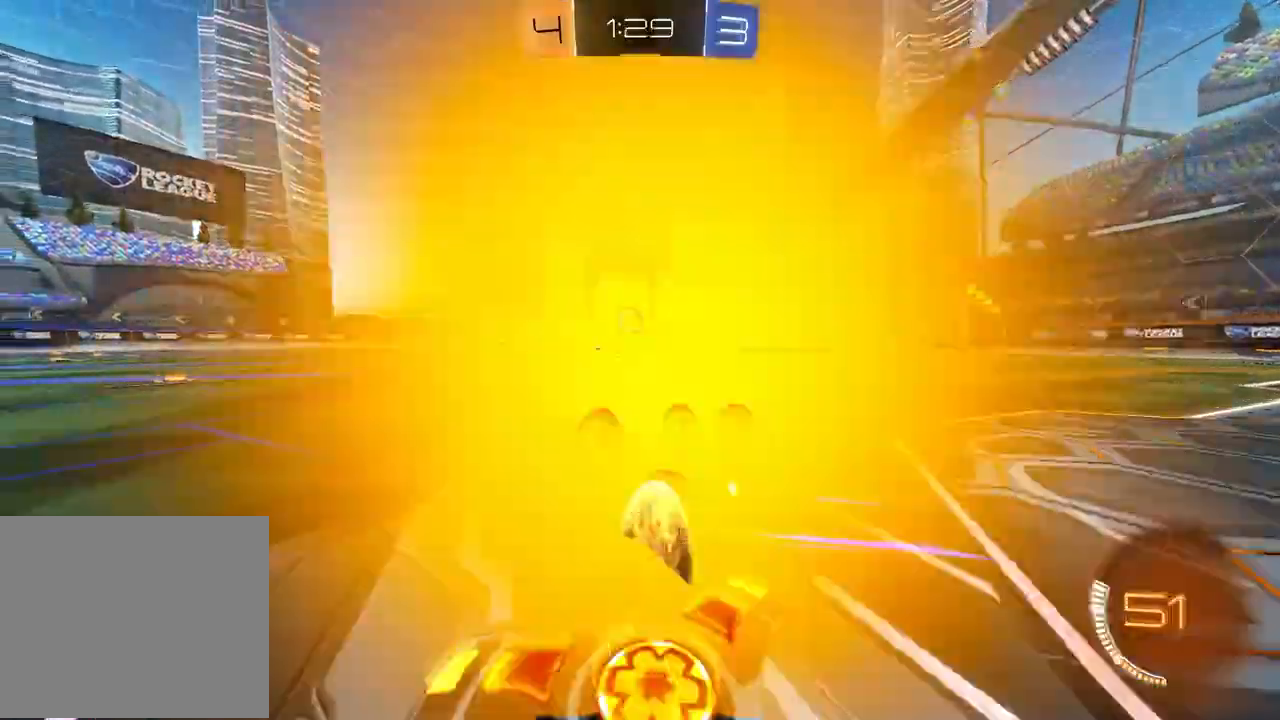
Gameplay with a controller (PlayStation layout); each line is a JSON object with the inputs held at the frame after it. "events" lists button and stick changes between this image and that frame as [ms after this image, input, new state], when the widget could be followed in between.
{"buttons": ["R2"], "left_stick": "center", "right_stick": "center", "events": [[17, "left_stick", "center"], [83, "R1", "down"], [233, "left_stick", "up-right"], [317, "R1", "up"], [367, "left_stick", "center"]]}
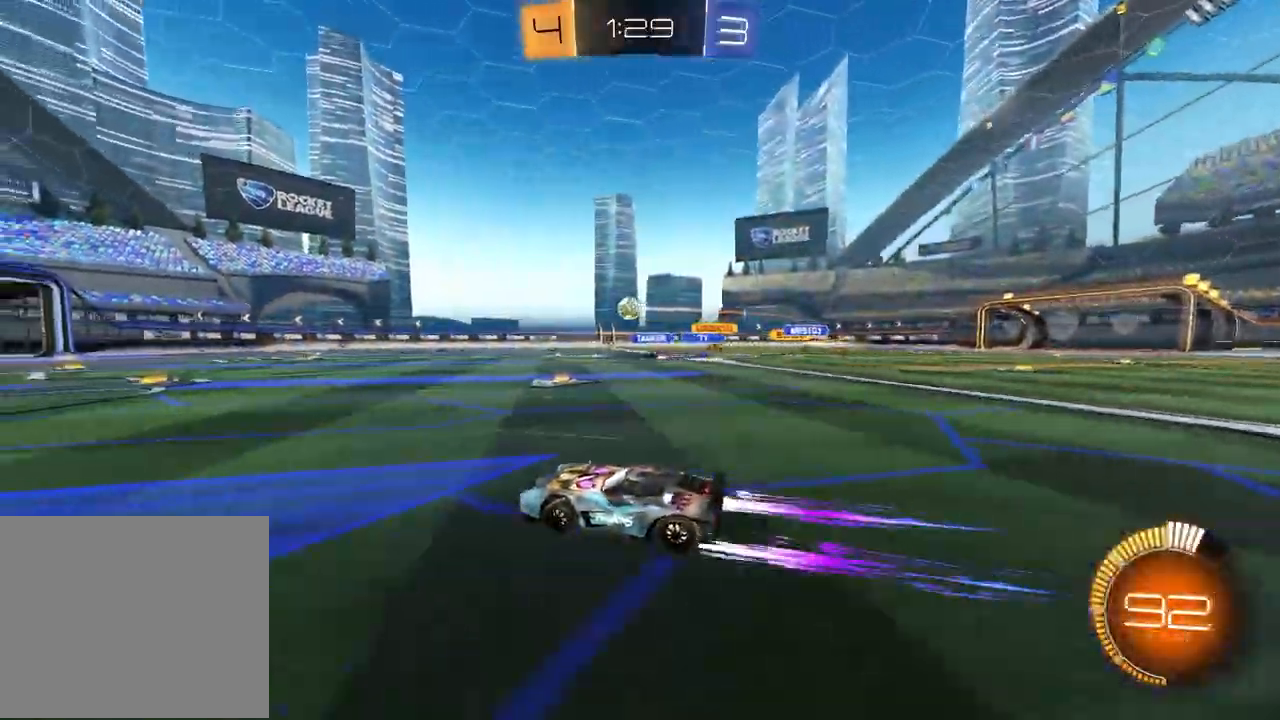
{"buttons": ["L1", "R2"], "left_stick": "right", "right_stick": "center", "events": [[367, "left_stick", "right"], [500, "L1", "down"]]}
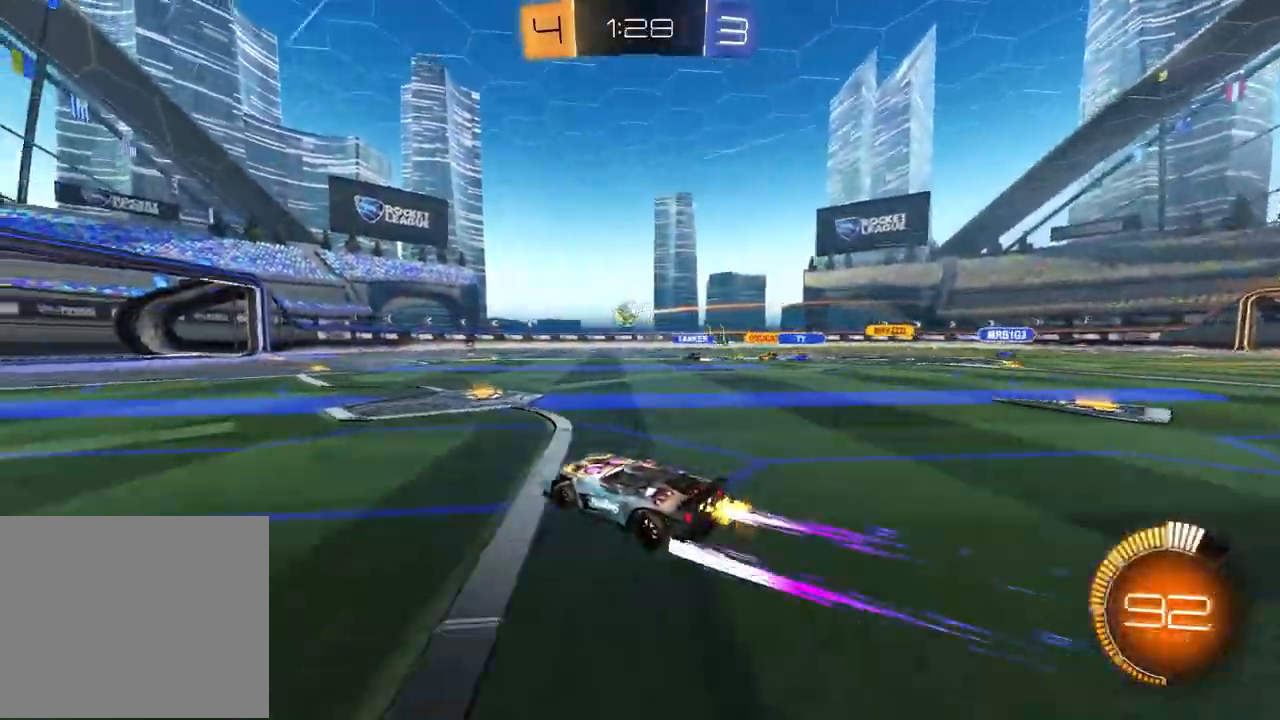
{"buttons": ["TRIANGLE", "R1", "R2"], "left_stick": "right", "right_stick": "center", "events": [[133, "L1", "up"], [183, "R1", "down"], [433, "TRIANGLE", "down"]]}
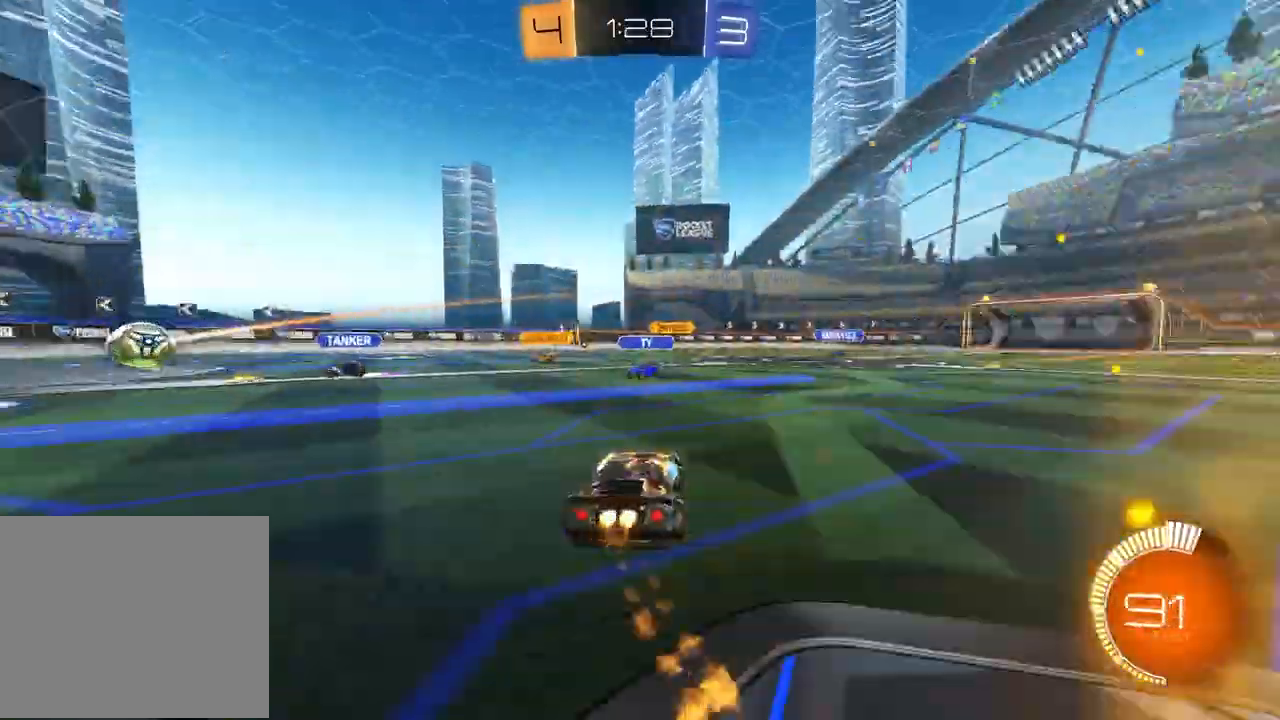
{"buttons": ["R2"], "left_stick": "center", "right_stick": "center", "events": [[33, "TRIANGLE", "up"], [167, "left_stick", "center"], [250, "TRIANGLE", "down"], [333, "R1", "up"], [333, "TRIANGLE", "up"], [350, "left_stick", "right"], [467, "left_stick", "center"]]}
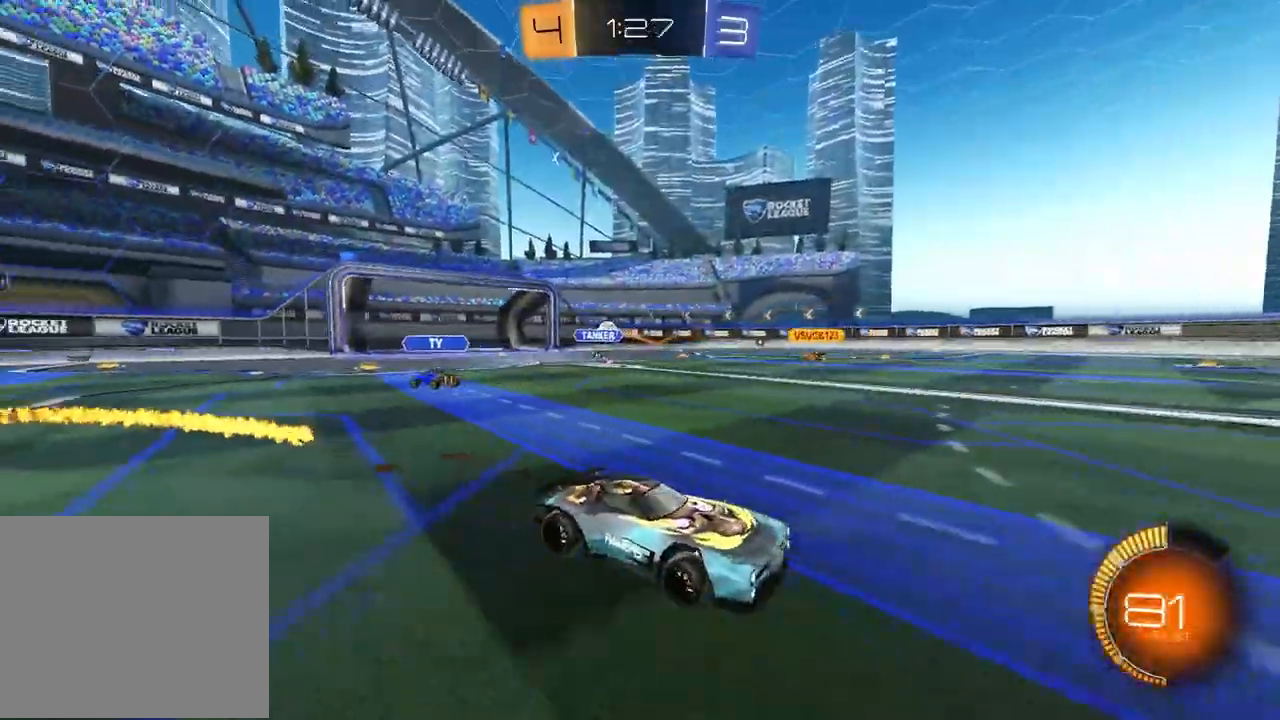
{"buttons": ["L1", "R2"], "left_stick": "left", "right_stick": "center", "events": [[417, "left_stick", "left"], [500, "L1", "down"]]}
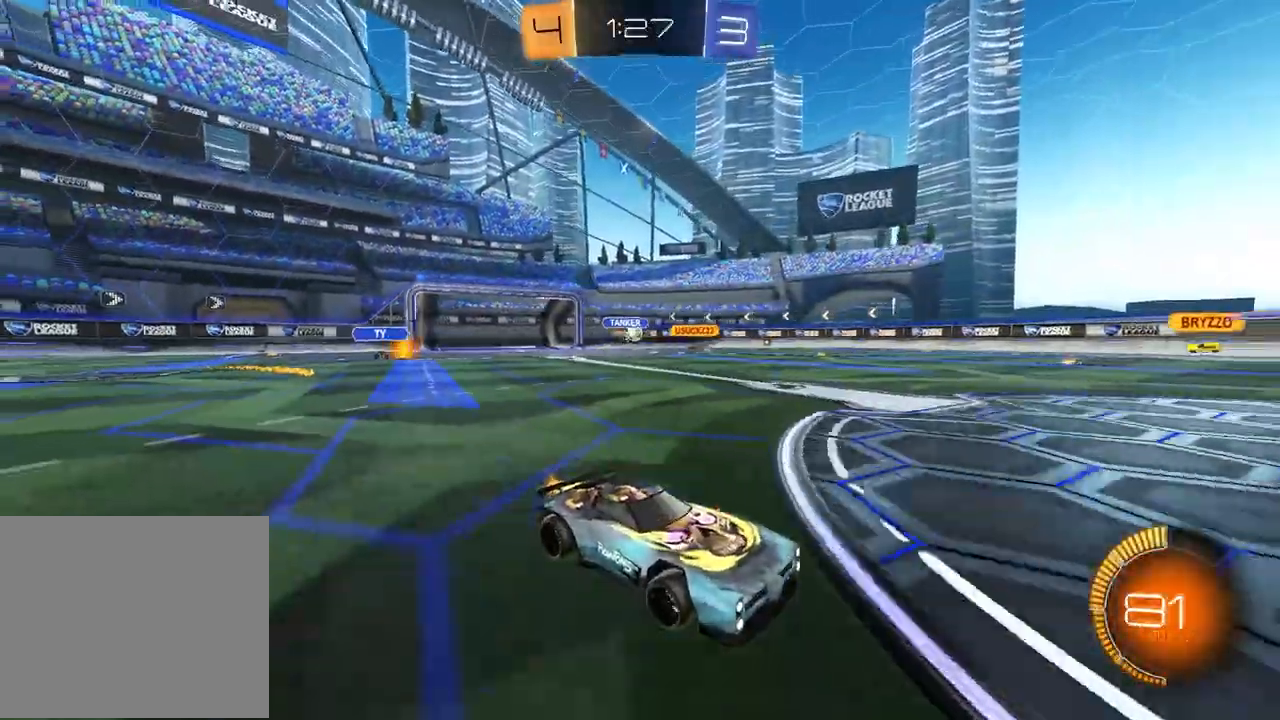
{"buttons": ["R2"], "left_stick": "left", "right_stick": "center", "events": [[133, "L1", "up"], [167, "left_stick", "center"], [383, "left_stick", "left"]]}
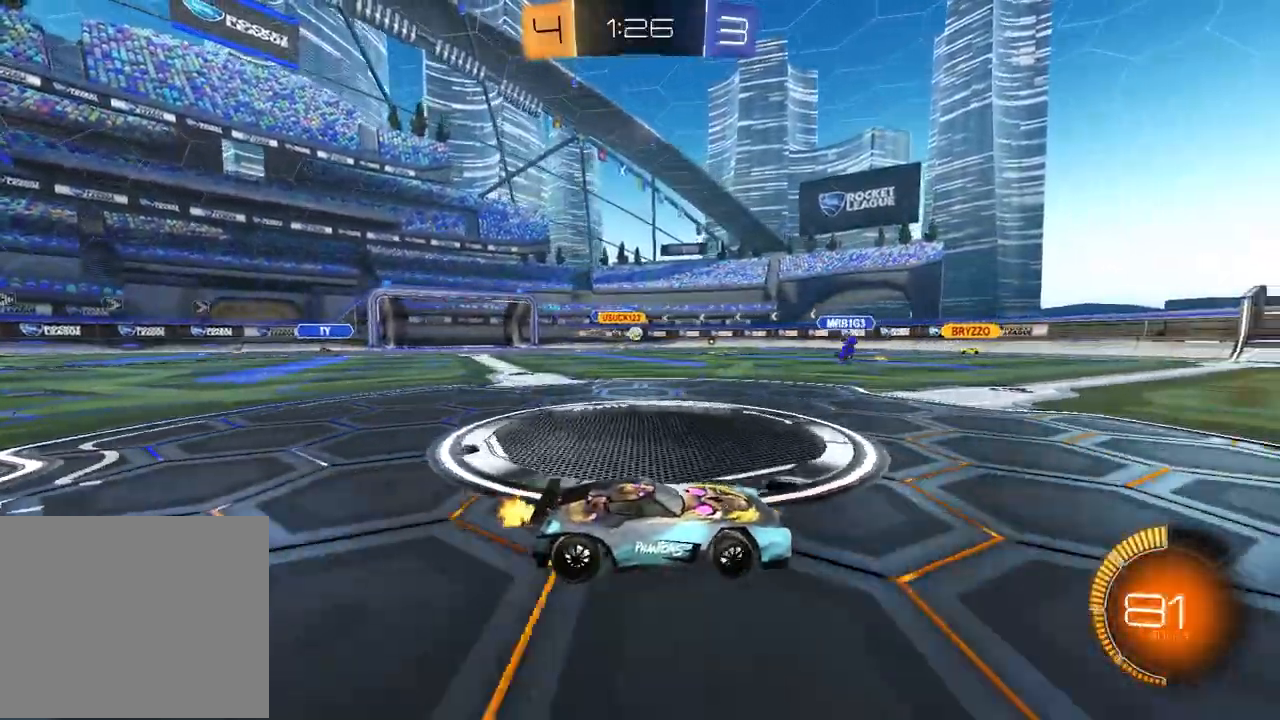
{"buttons": ["R2"], "left_stick": "left", "right_stick": "center", "events": [[83, "left_stick", "center"], [300, "left_stick", "left"]]}
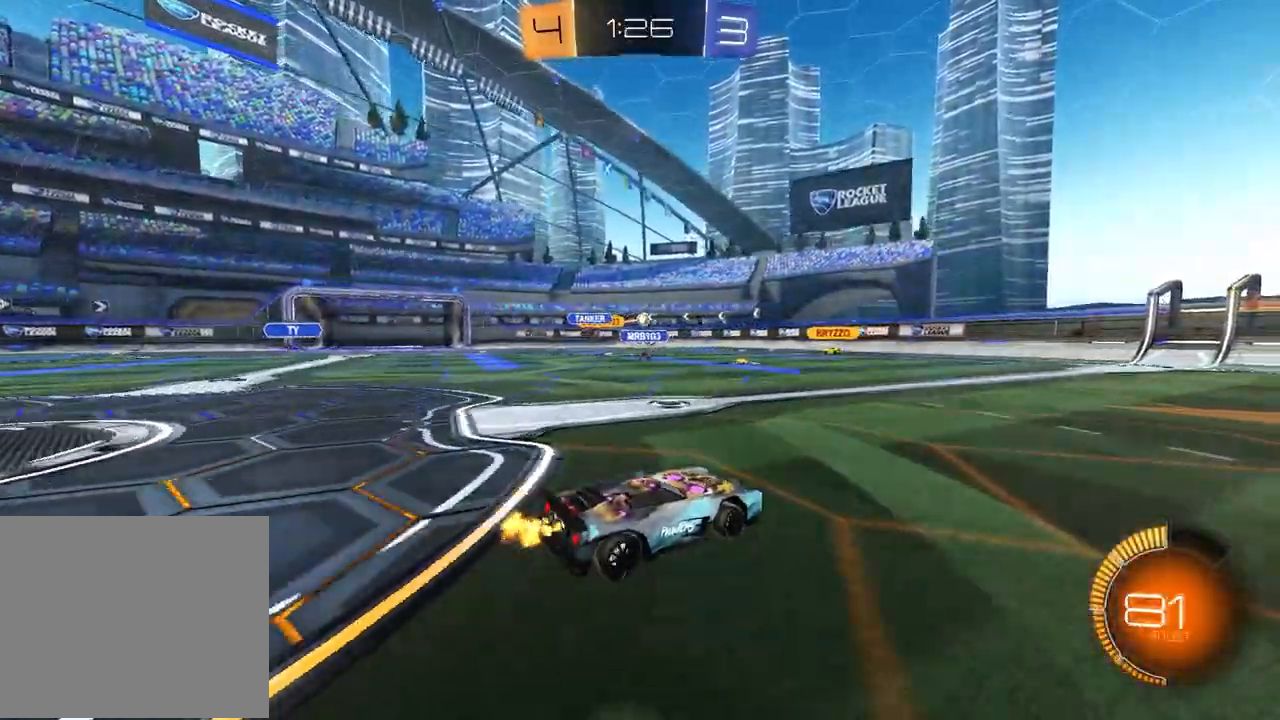
{"buttons": [], "left_stick": "center", "right_stick": "center", "events": [[250, "left_stick", "center"], [300, "R2", "up"]]}
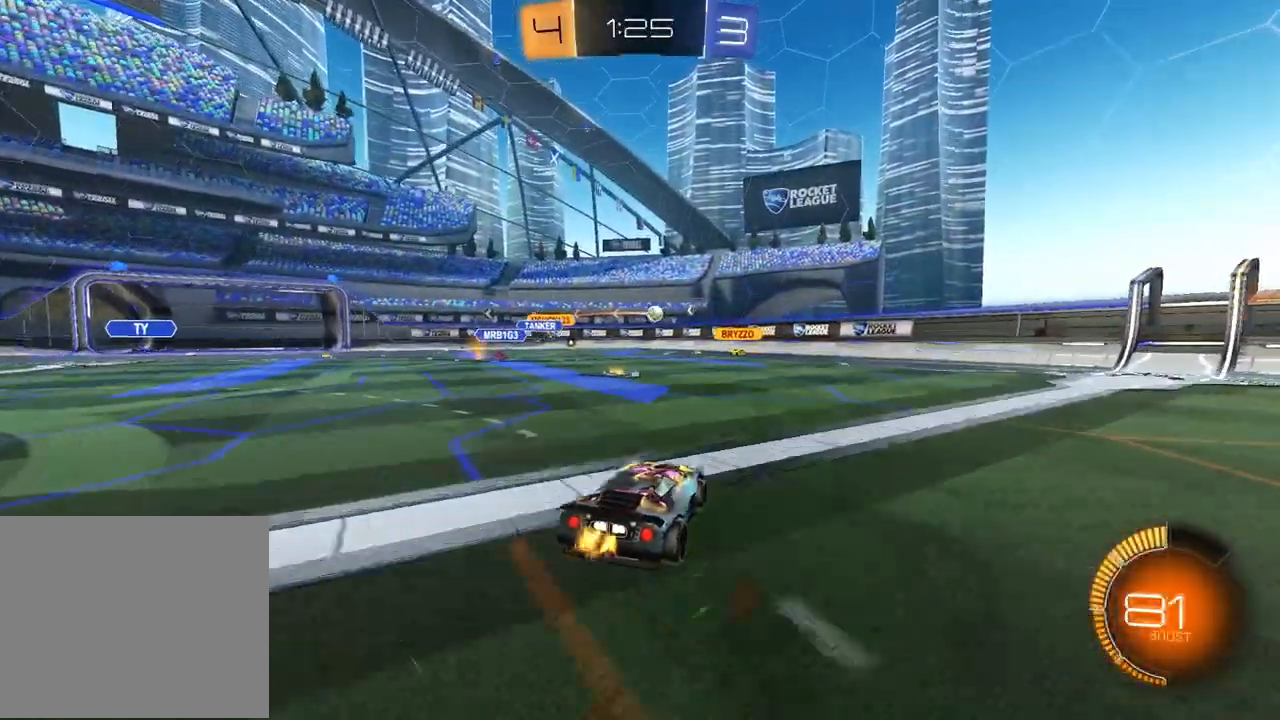
{"buttons": [], "left_stick": "center", "right_stick": "center", "events": [[50, "left_stick", "left"], [267, "left_stick", "center"]]}
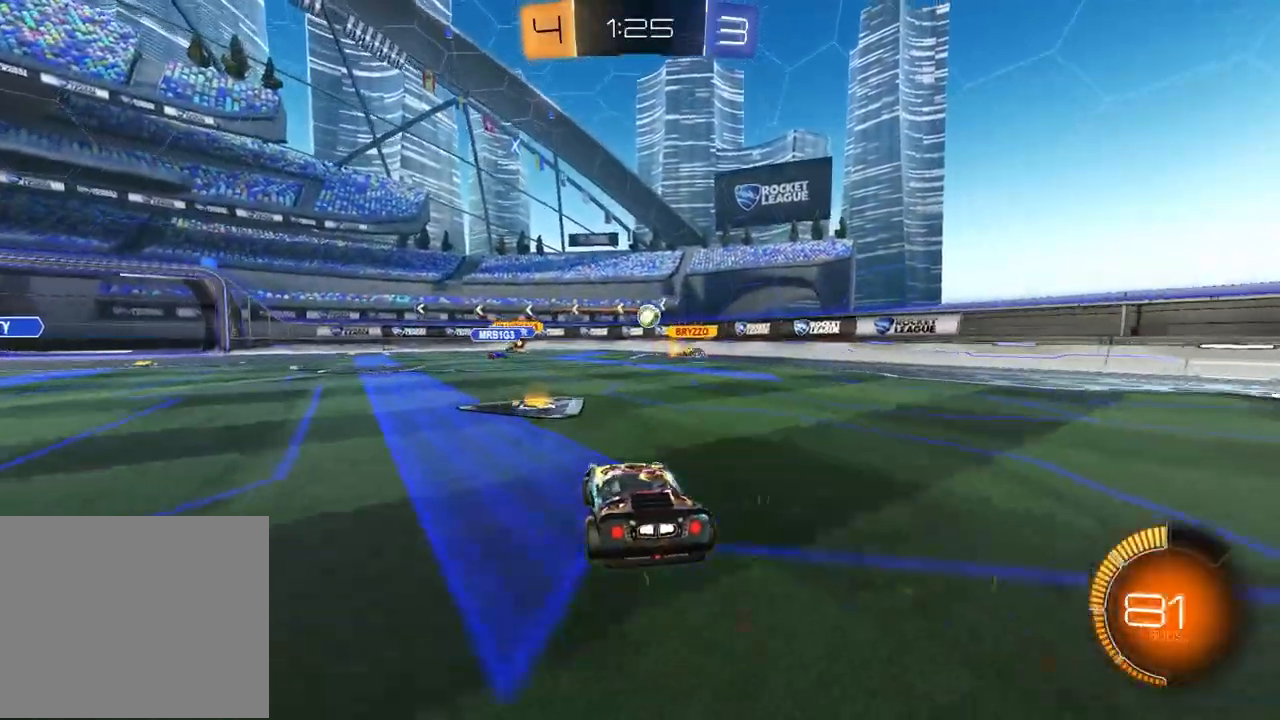
{"buttons": ["R2"], "left_stick": "left", "right_stick": "center", "events": [[350, "R2", "down"], [383, "left_stick", "left"]]}
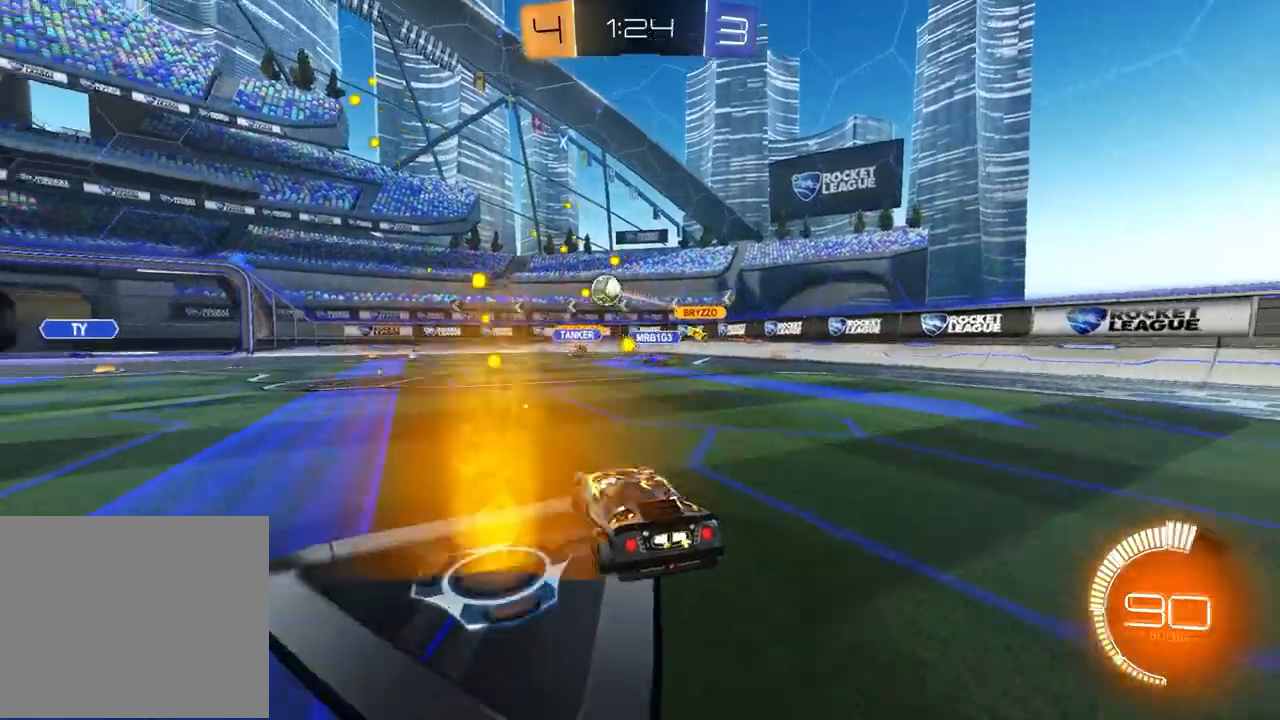
{"buttons": ["R1", "R2"], "left_stick": "center", "right_stick": "center", "events": [[100, "R1", "down"], [283, "left_stick", "center"]]}
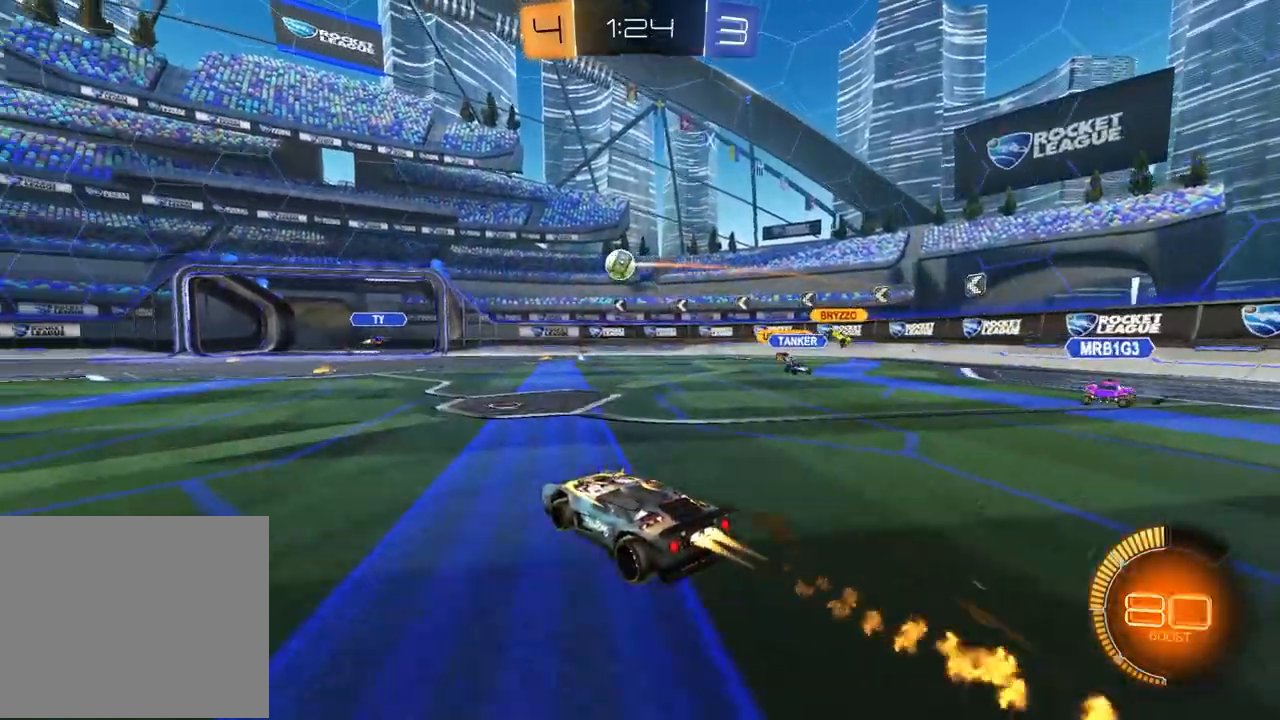
{"buttons": ["R2"], "left_stick": "center", "right_stick": "center", "events": [[183, "left_stick", "left"], [200, "R1", "up"], [467, "left_stick", "center"]]}
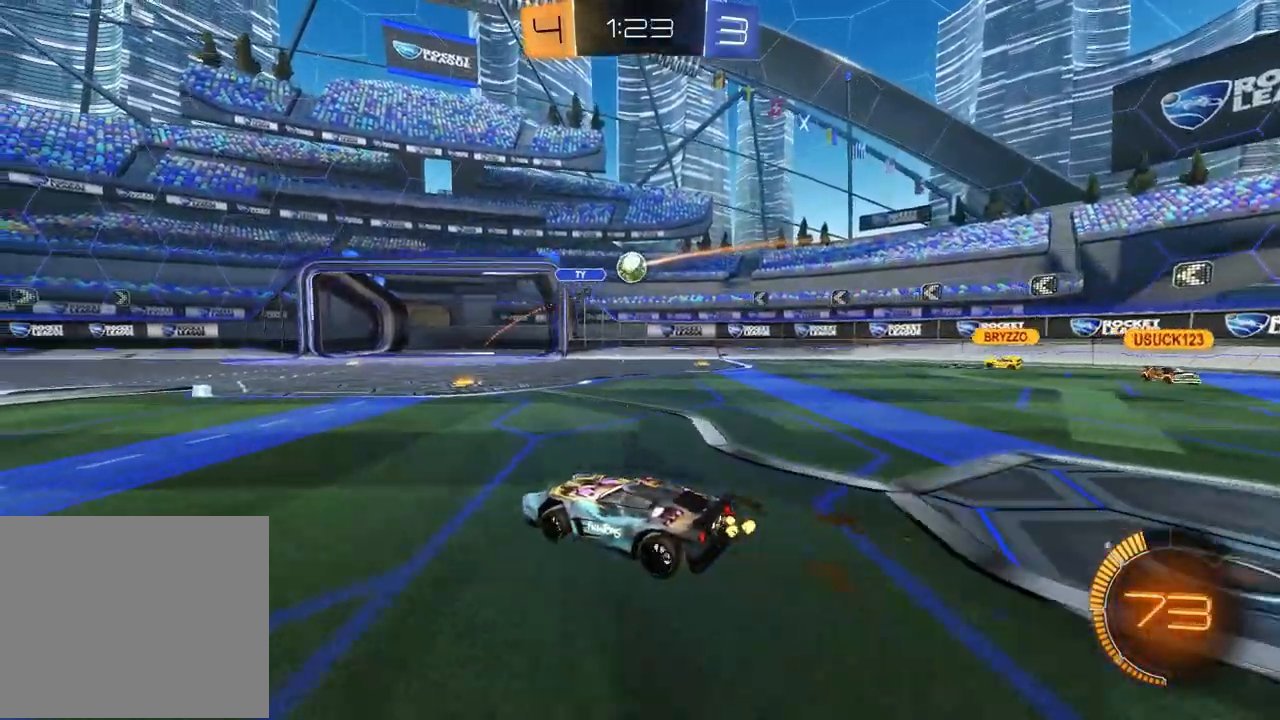
{"buttons": ["L1", "R2"], "left_stick": "left", "right_stick": "center", "events": [[17, "R2", "up"], [350, "left_stick", "left"], [383, "L1", "down"], [417, "R2", "down"]]}
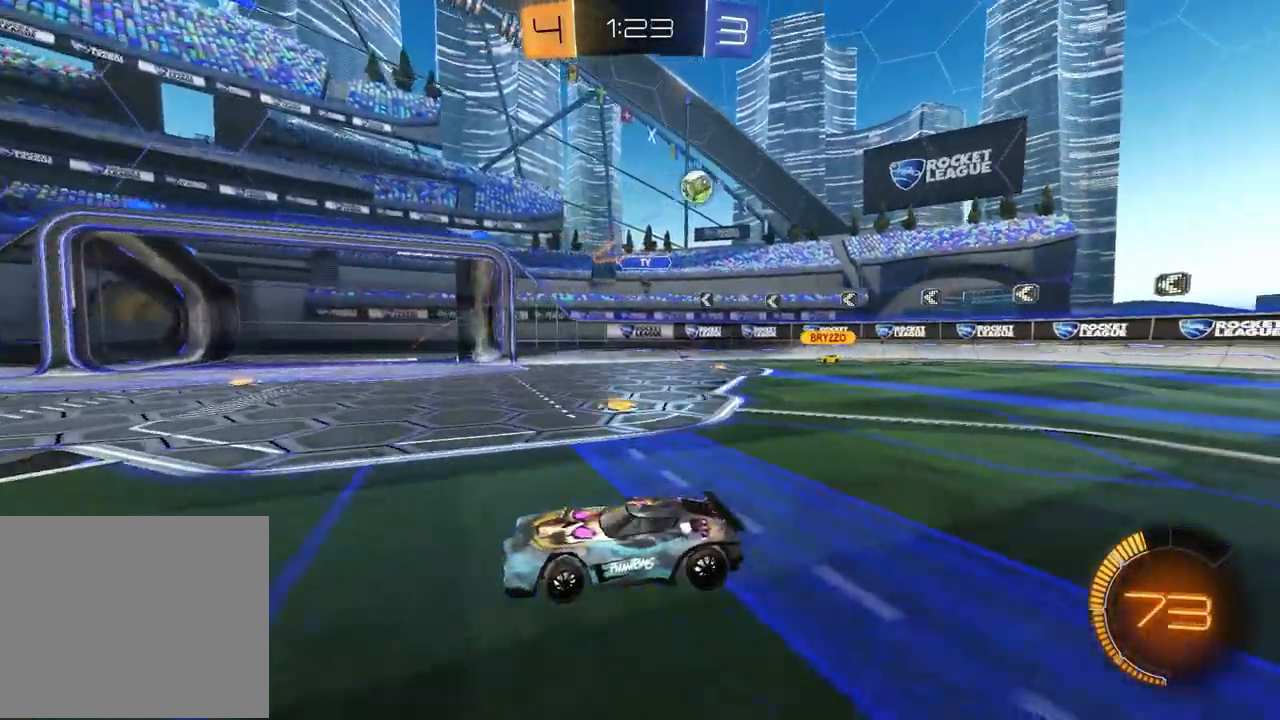
{"buttons": ["R1", "R2"], "left_stick": "left", "right_stick": "center", "events": [[33, "L1", "up"], [317, "R1", "down"]]}
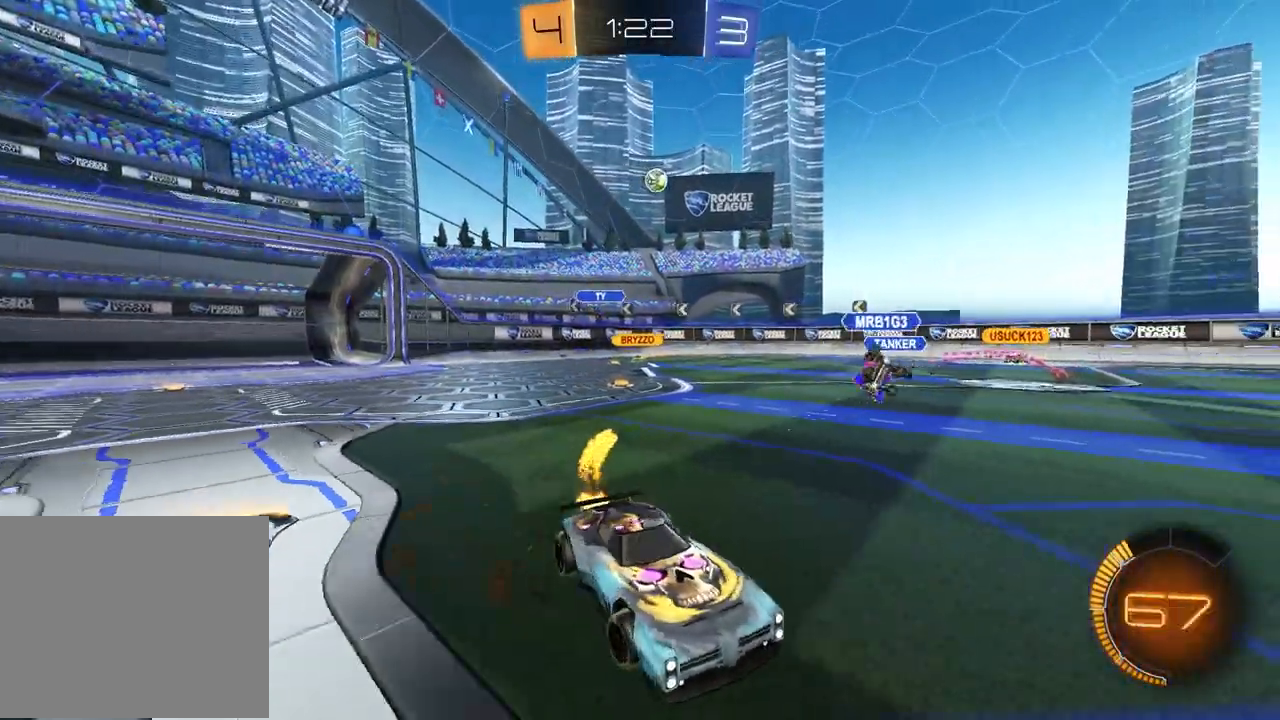
{"buttons": ["R2"], "left_stick": "right", "right_stick": "center", "events": [[217, "left_stick", "center"], [283, "R1", "up"], [417, "left_stick", "right"]]}
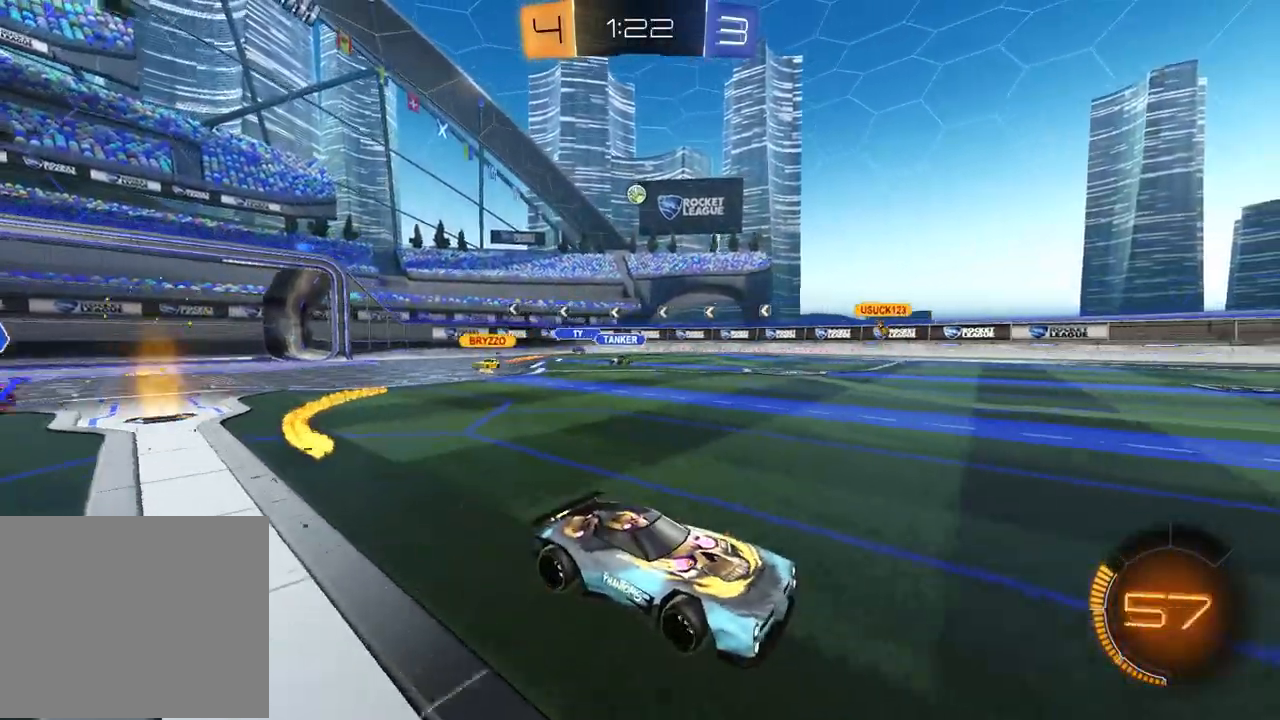
{"buttons": ["R2"], "left_stick": "left", "right_stick": "center", "events": [[117, "left_stick", "center"], [217, "left_stick", "left"], [250, "L1", "down"], [417, "L1", "up"]]}
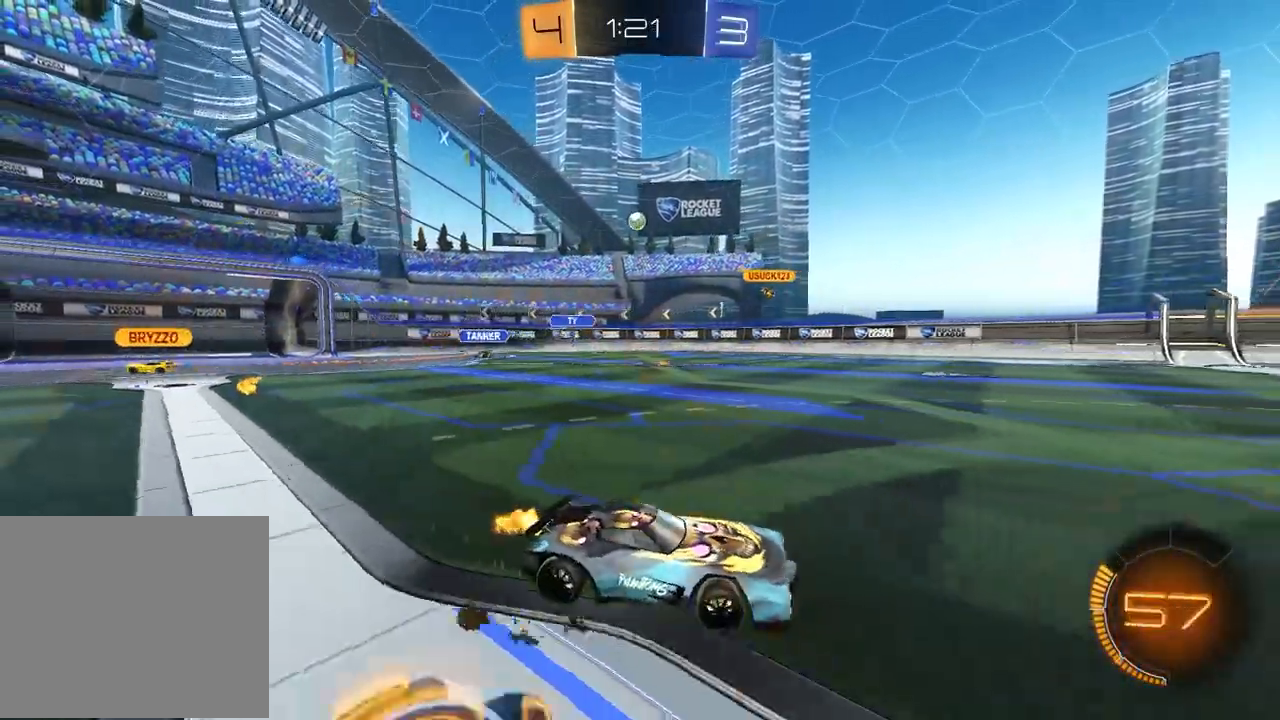
{"buttons": ["R2"], "left_stick": "left", "right_stick": "center", "events": []}
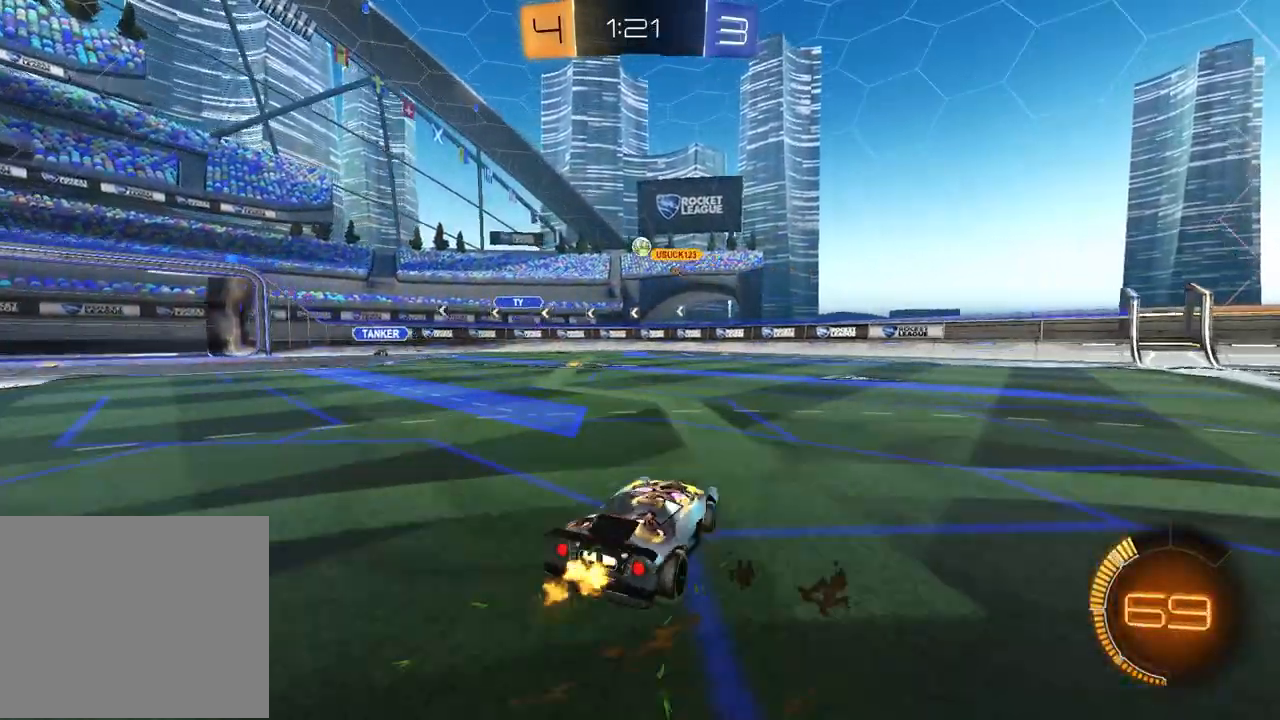
{"buttons": ["R1", "R2"], "left_stick": "left", "right_stick": "center", "events": [[483, "R1", "down"]]}
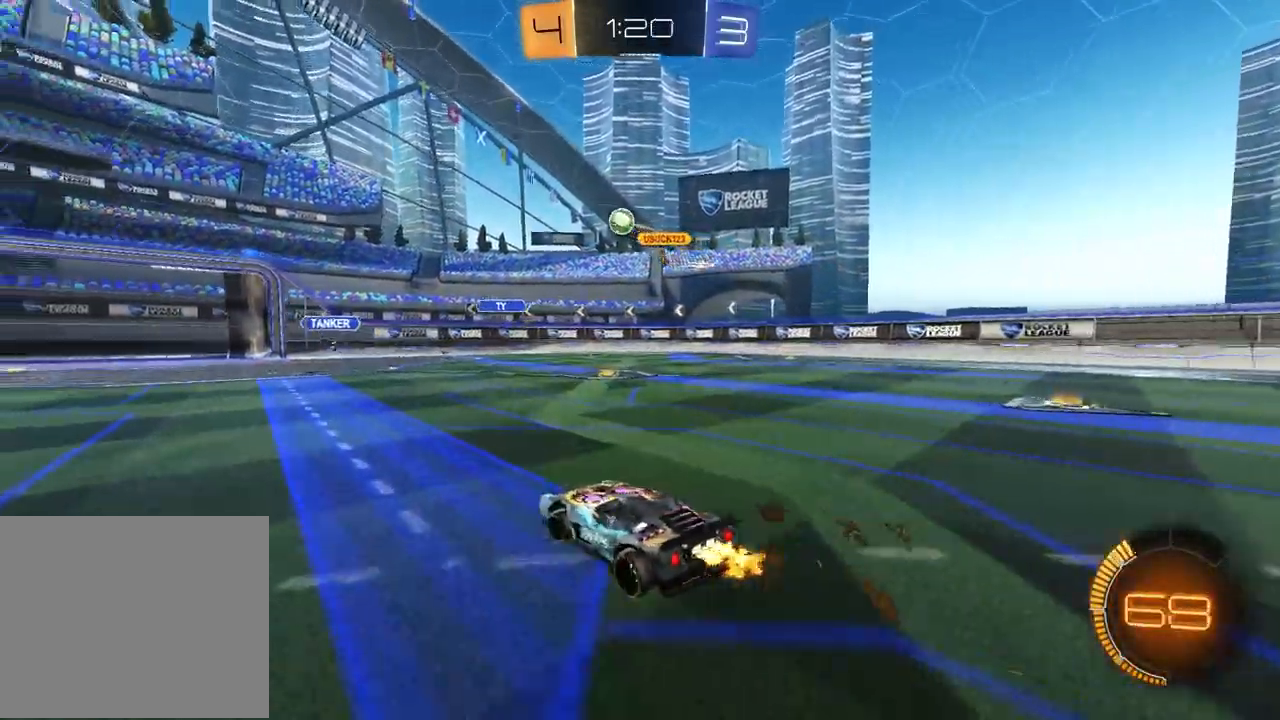
{"buttons": ["CROSS", "R1", "R2"], "left_stick": "down", "right_stick": "center", "events": [[167, "left_stick", "center"], [383, "CROSS", "down"], [400, "left_stick", "down"]]}
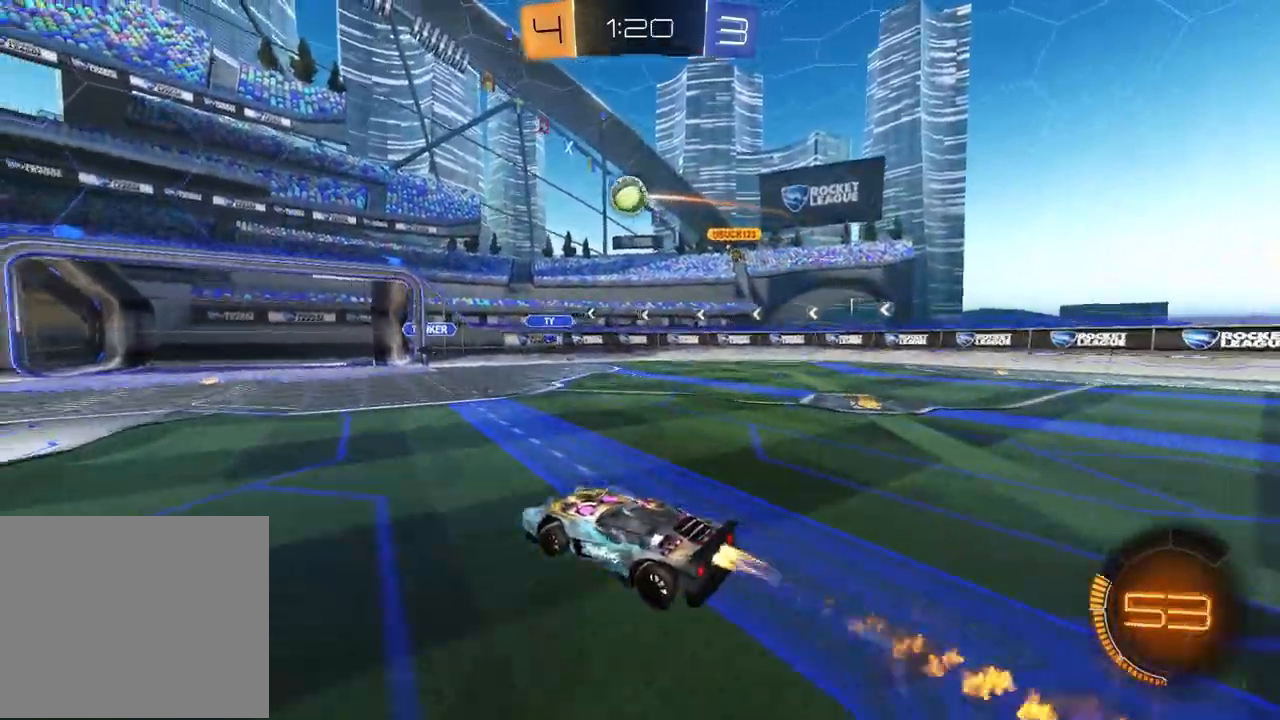
{"buttons": ["R1", "R2"], "left_stick": "up-left", "right_stick": "center", "events": [[50, "left_stick", "down-left"], [183, "CROSS", "up"], [200, "L1", "down"], [267, "left_stick", "up-left"], [400, "L1", "up"]]}
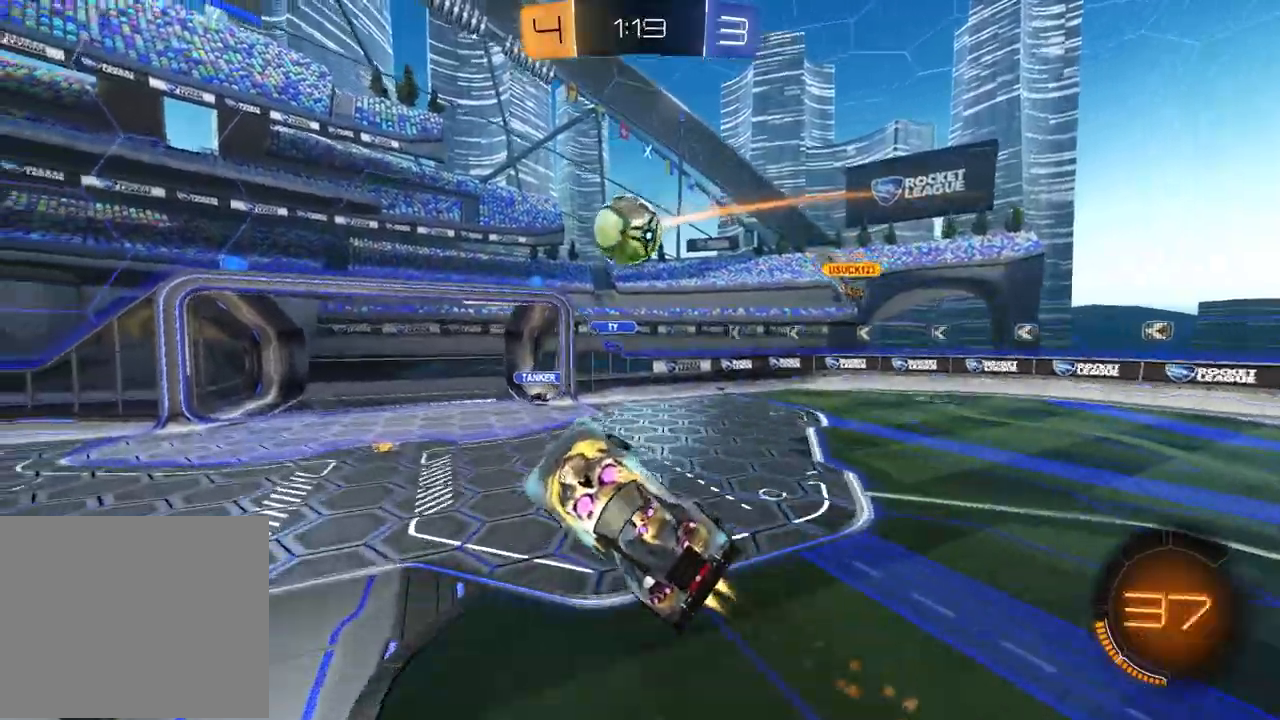
{"buttons": ["R1", "R2"], "left_stick": "down-right", "right_stick": "center", "events": [[33, "left_stick", "center"], [183, "left_stick", "up-left"], [250, "CROSS", "down"], [350, "left_stick", "down-right"], [400, "CROSS", "up"]]}
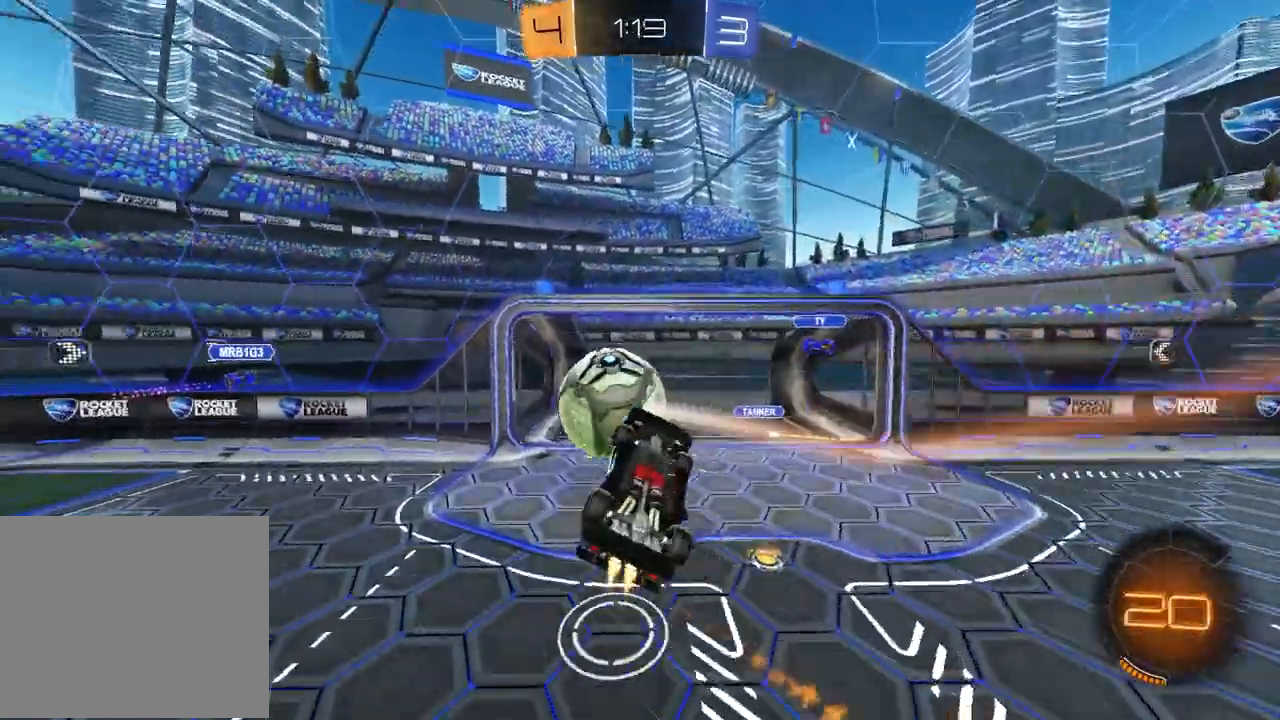
{"buttons": ["R2"], "left_stick": "center", "right_stick": "center", "events": [[317, "R1", "up"], [400, "left_stick", "center"]]}
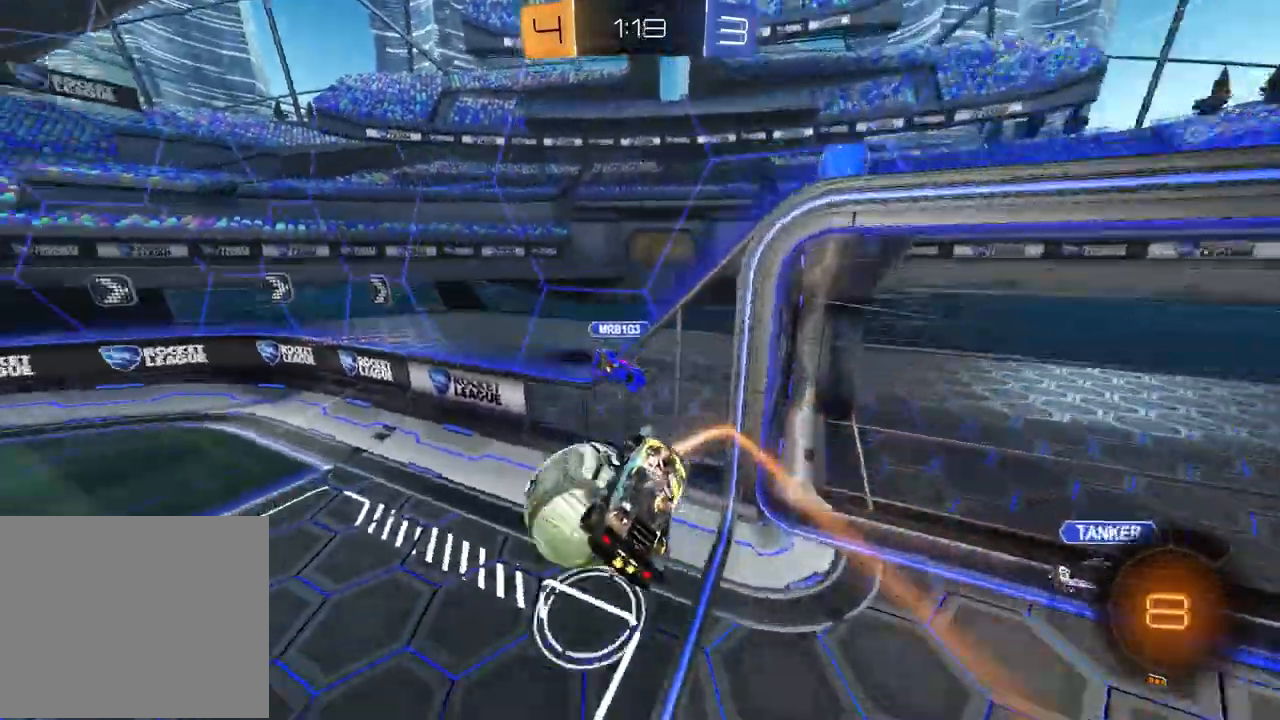
{"buttons": ["L1"], "left_stick": "down-right", "right_stick": "center", "events": [[17, "left_stick", "down-right"], [83, "SQUARE", "down"], [333, "SQUARE", "up"], [400, "L1", "down"], [400, "R2", "up"]]}
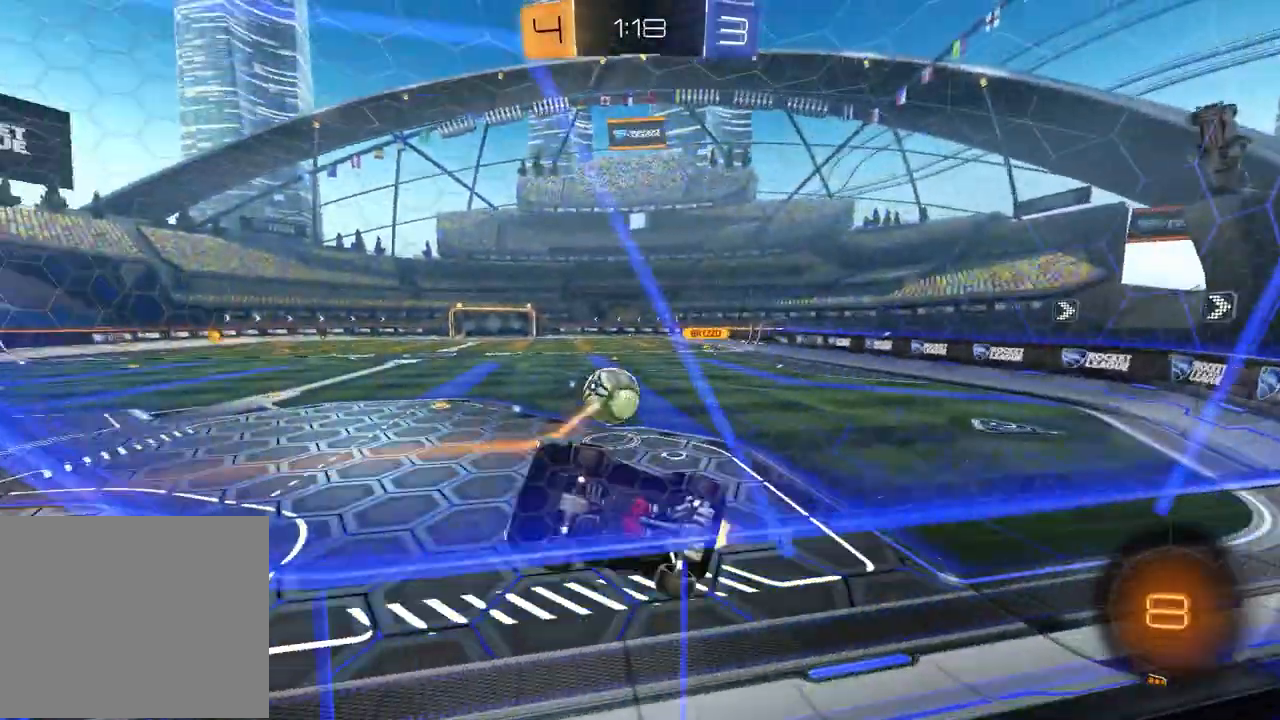
{"buttons": ["L1", "R2"], "left_stick": "down-left", "right_stick": "center", "events": [[150, "left_stick", "down-left"], [267, "left_stick", "left"], [417, "R2", "down"], [450, "left_stick", "down-left"]]}
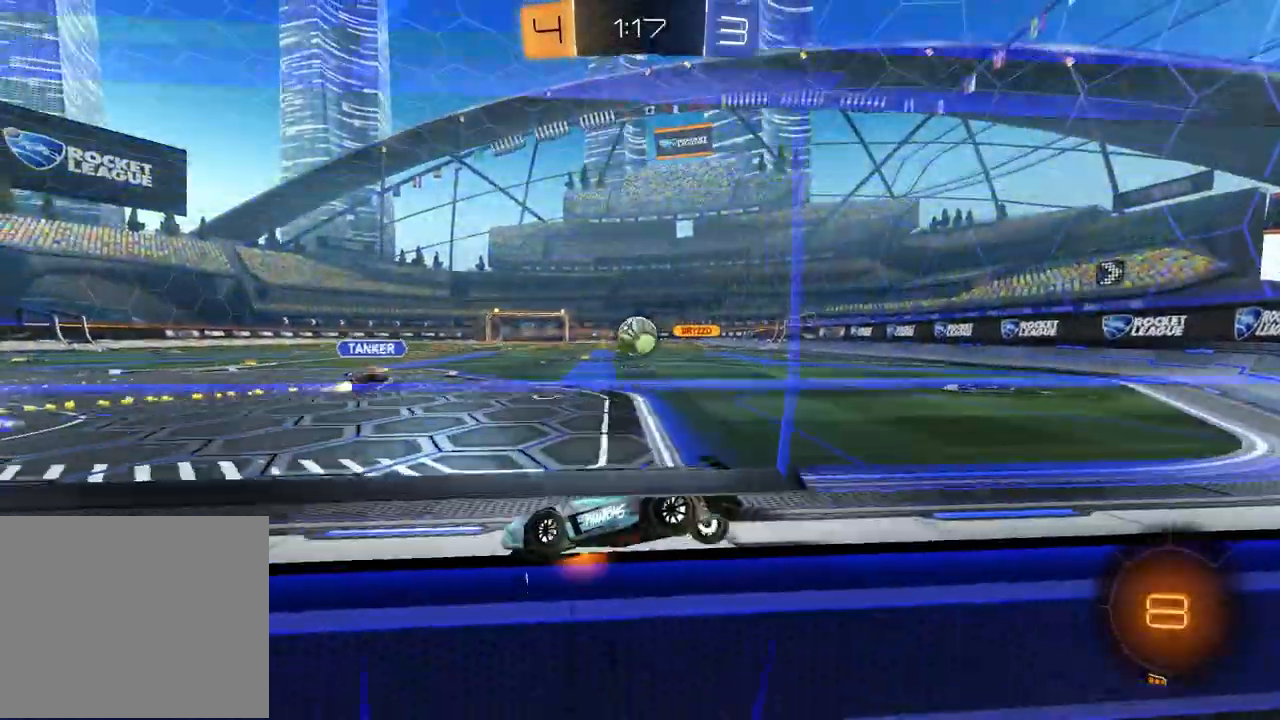
{"buttons": ["R2"], "left_stick": "down", "right_stick": "center", "events": [[83, "left_stick", "up-right"], [167, "CROSS", "down"], [267, "left_stick", "down-right"], [433, "L1", "up"], [433, "left_stick", "down"], [467, "CROSS", "up"]]}
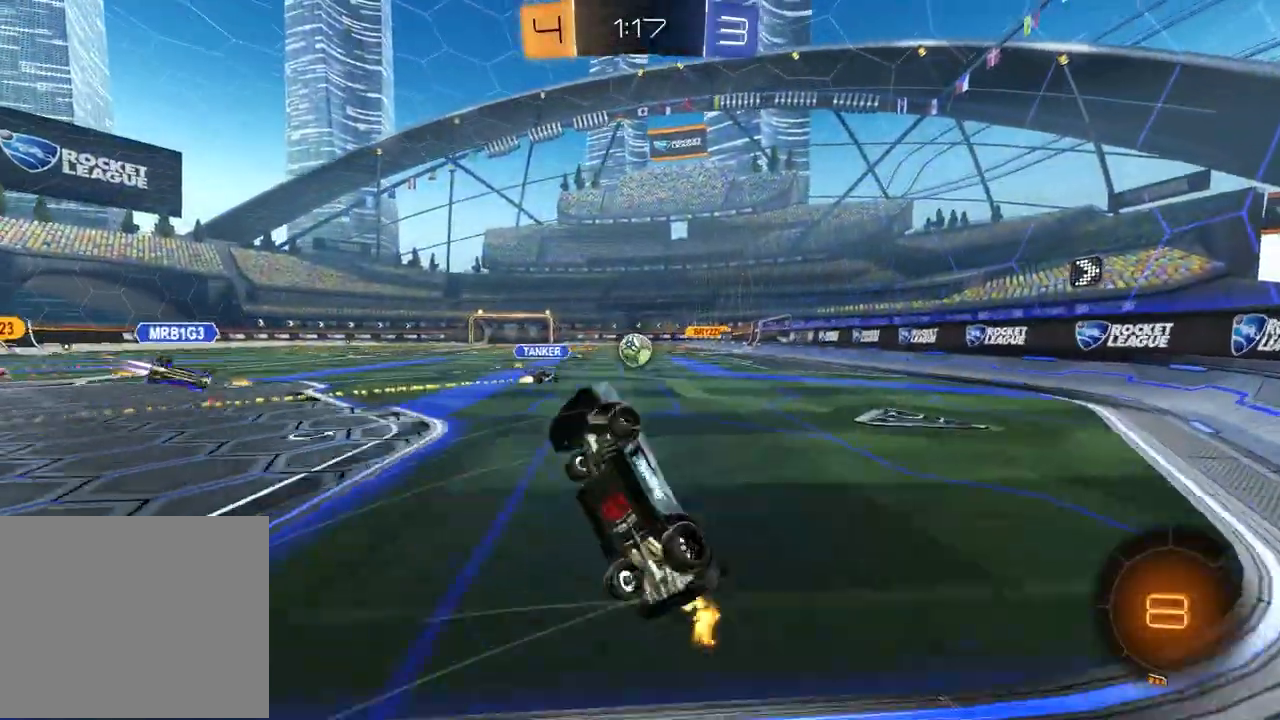
{"buttons": ["SQUARE", "R2"], "left_stick": "up", "right_stick": "center", "events": [[50, "left_stick", "down-left"], [183, "SQUARE", "down"], [183, "left_stick", "up-left"], [250, "left_stick", "up"]]}
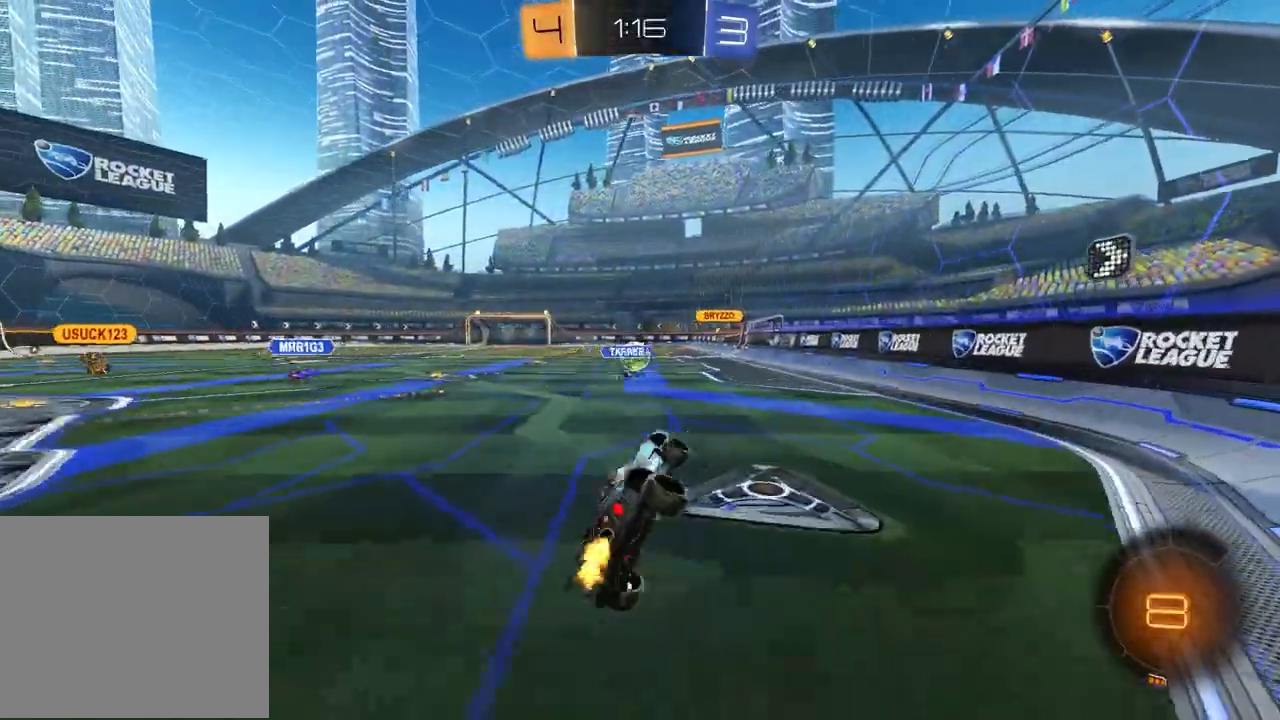
{"buttons": ["R1", "R2"], "left_stick": "left", "right_stick": "center", "events": [[17, "left_stick", "up-right"], [100, "SQUARE", "up"], [300, "left_stick", "center"], [417, "left_stick", "left"], [433, "R1", "down"]]}
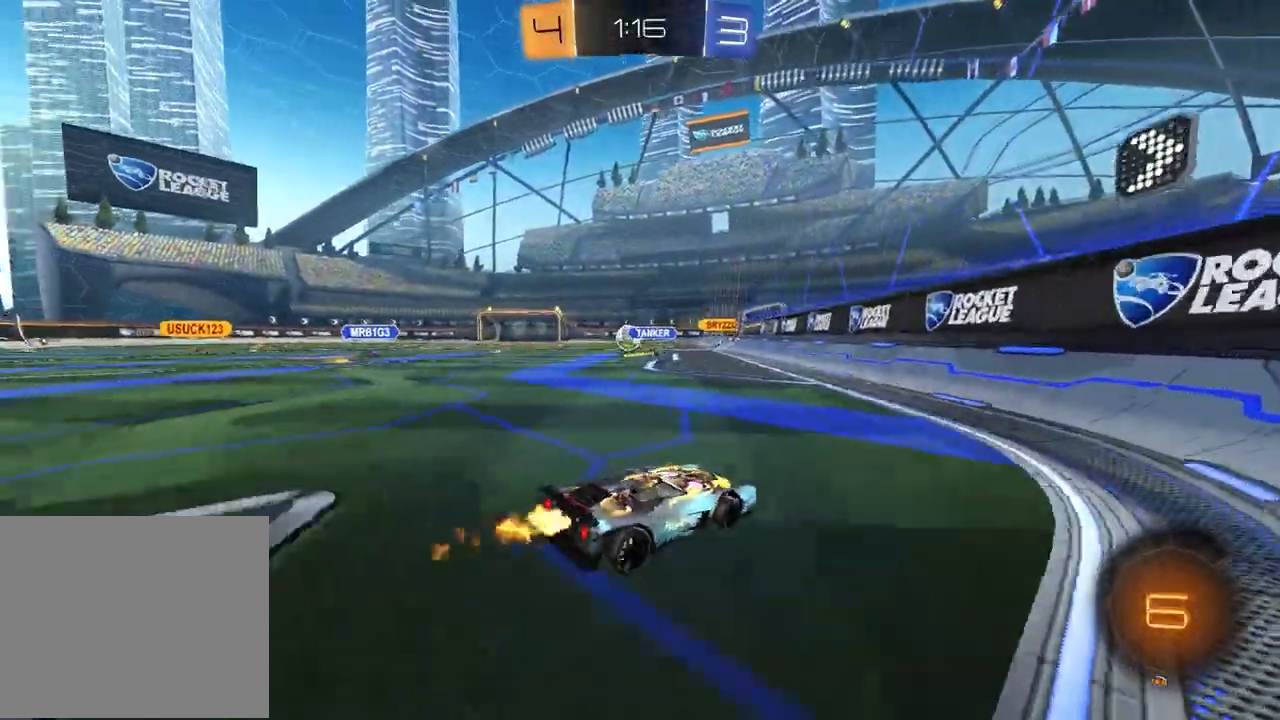
{"buttons": ["CROSS", "R1", "R2"], "left_stick": "up", "right_stick": "center", "events": [[283, "R1", "up"], [367, "left_stick", "up"], [417, "CROSS", "down"], [433, "R1", "down"]]}
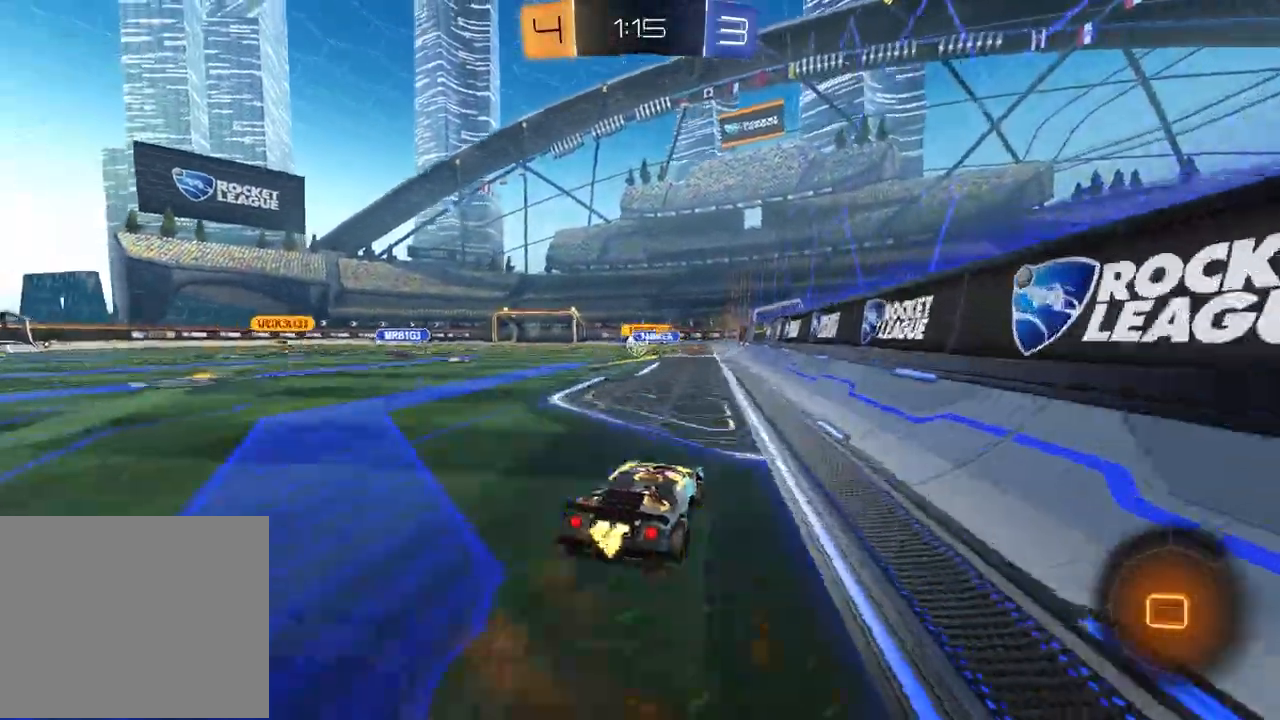
{"buttons": ["CROSS", "R2"], "left_stick": "down-right", "right_stick": "center", "events": [[100, "left_stick", "down"], [200, "CROSS", "up"], [250, "R1", "up"], [250, "left_stick", "down-right"], [500, "CROSS", "down"]]}